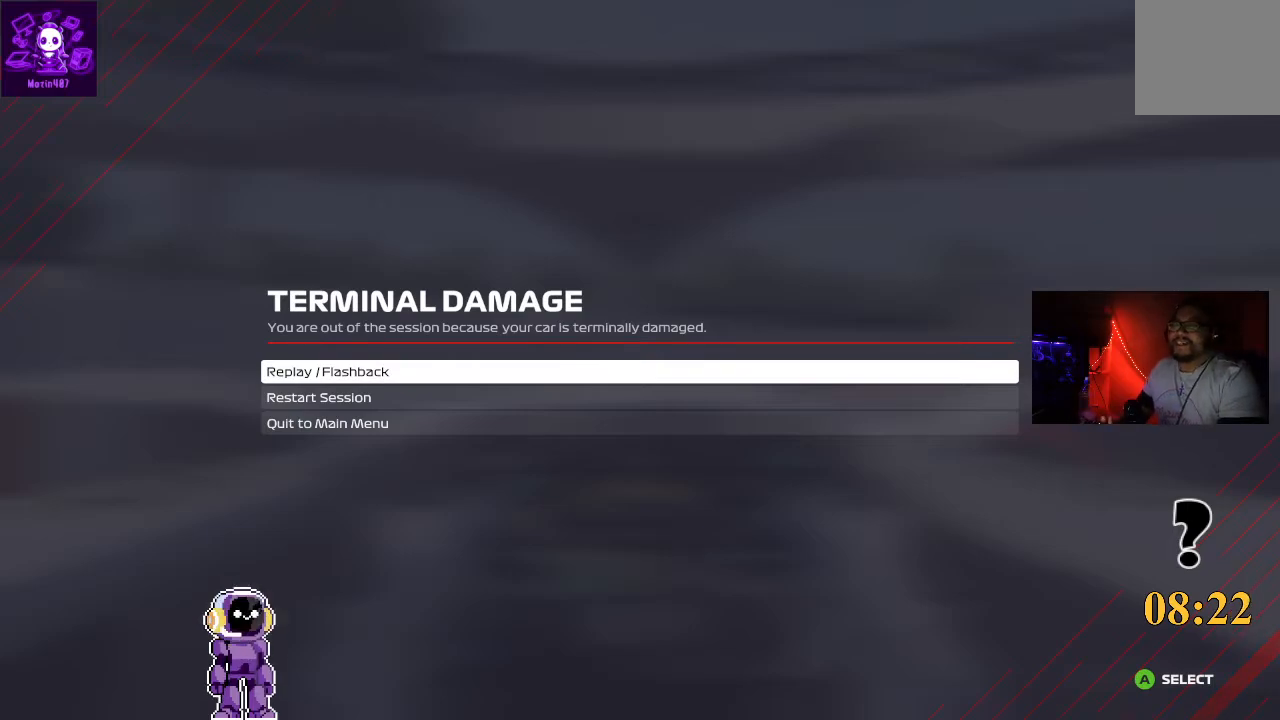
Gameplay with a controller (Xbox layout); each line is a JSON object with the inputs held at the frame after it. "events" lists button and stick changes between this image and that frame as [ms after this image, input, new state], when the widget could be followed in between.
{"buttons": [], "left_stick": "center", "right_stick": "center", "events": [[133, "A", "down"], [267, "A", "up"]]}
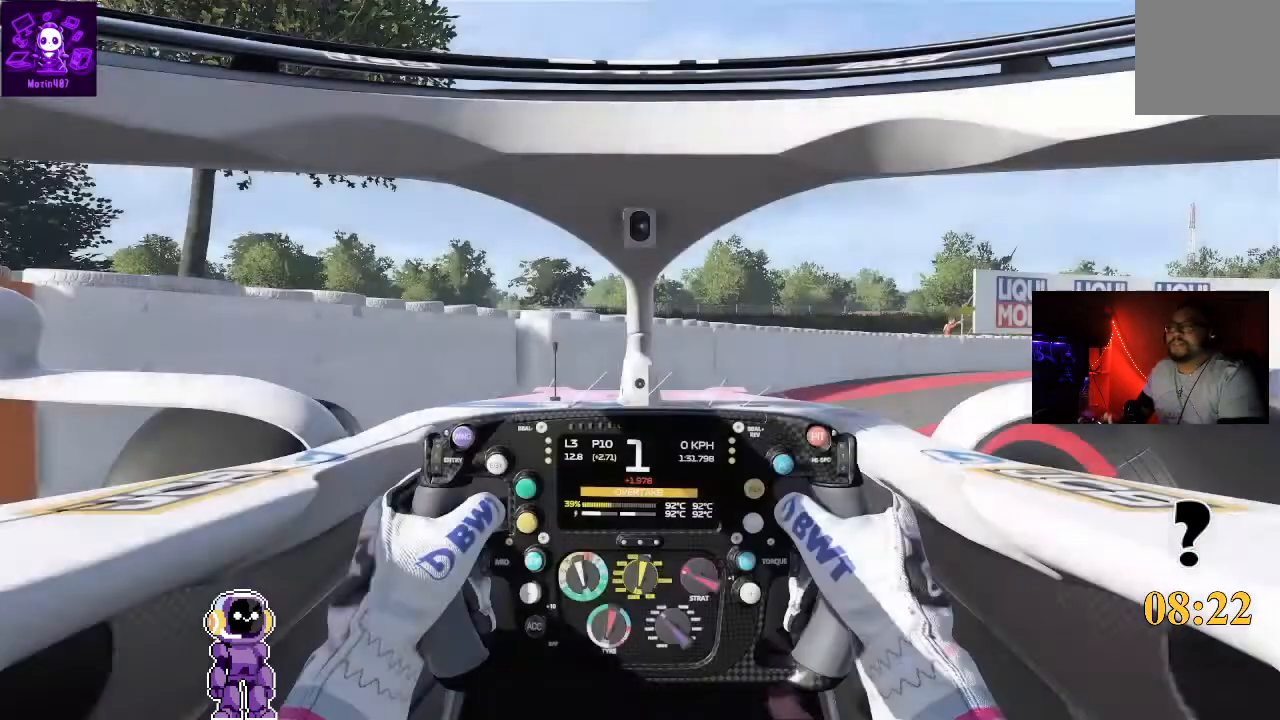
{"buttons": [], "left_stick": "center", "right_stick": "center", "events": []}
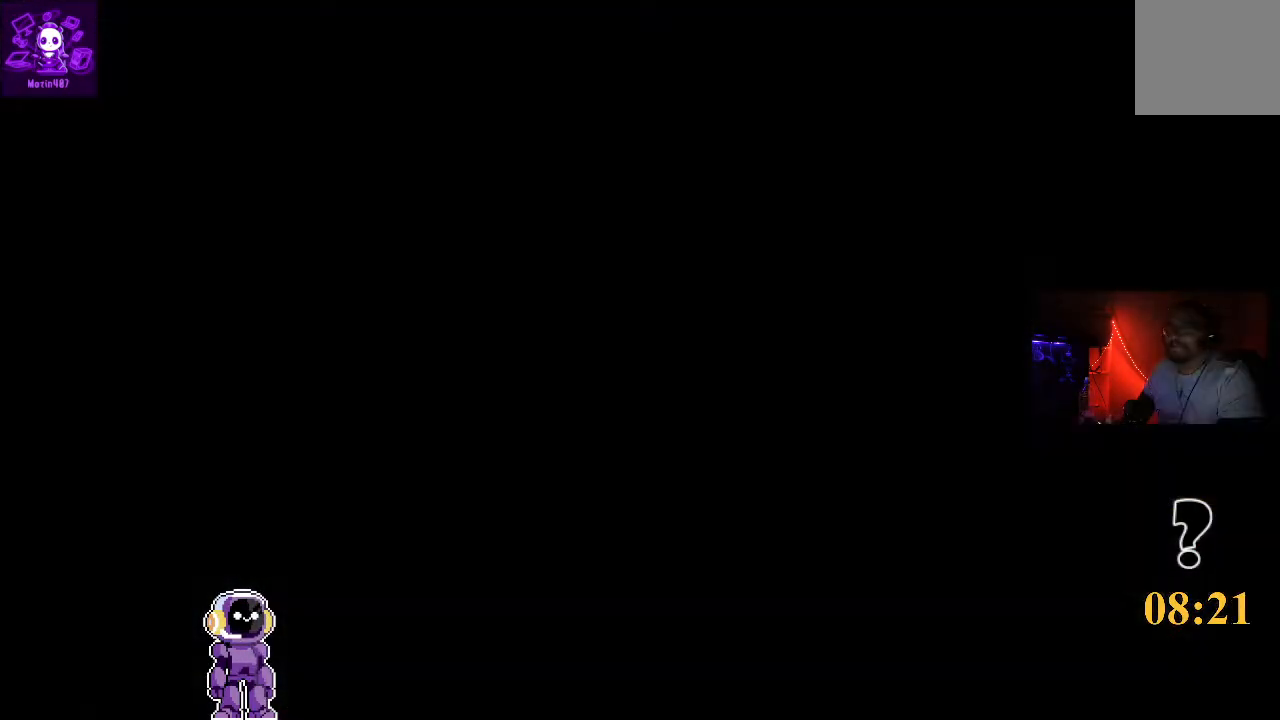
{"buttons": [], "left_stick": "center", "right_stick": "center", "events": []}
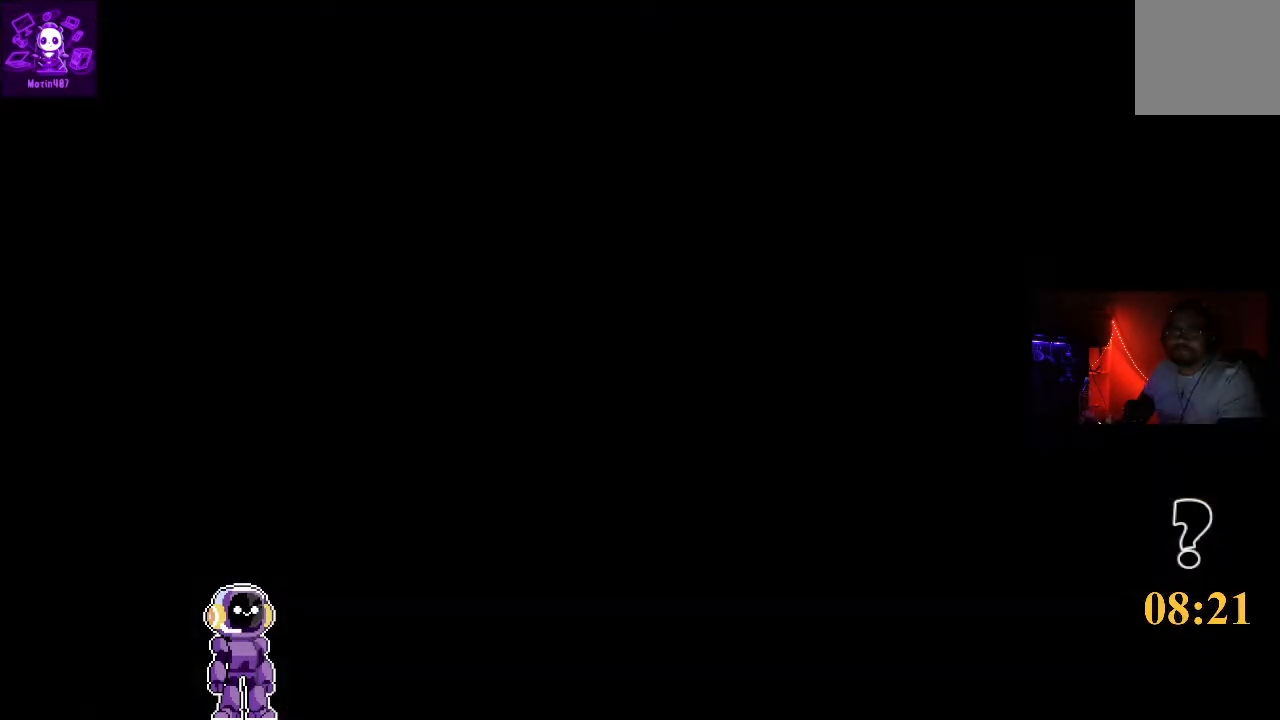
{"buttons": [], "left_stick": "center", "right_stick": "center", "events": []}
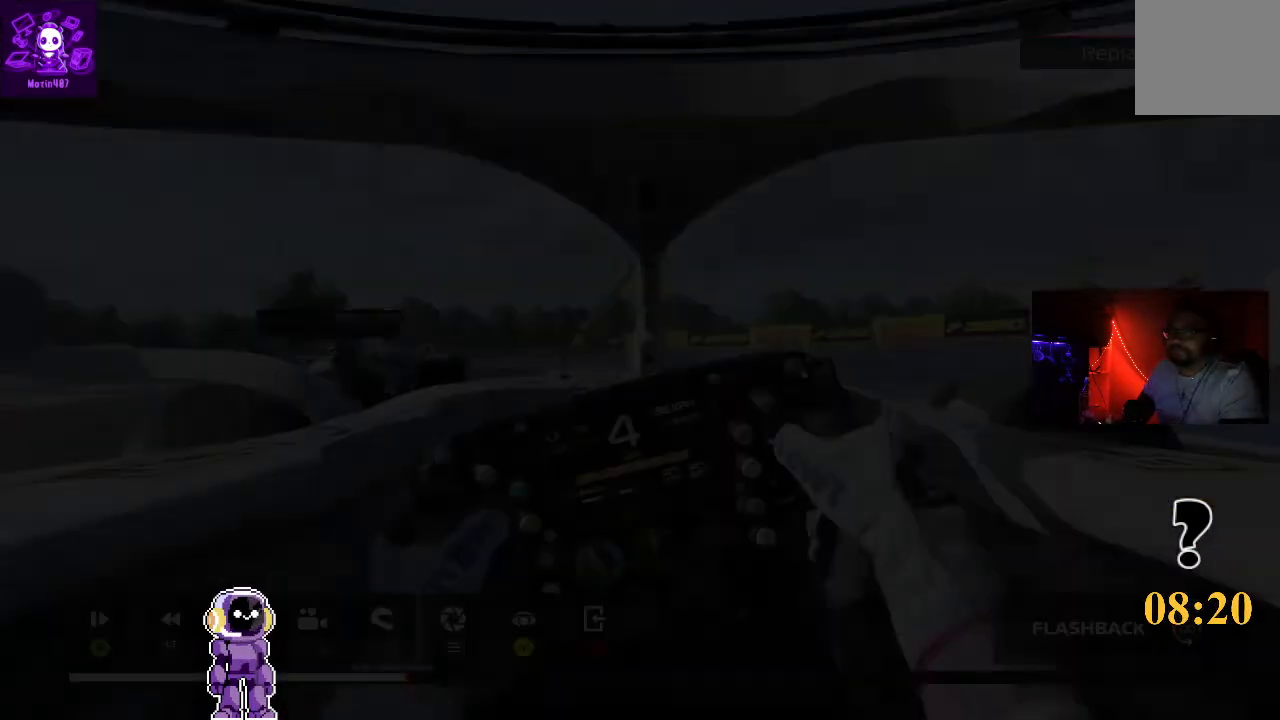
{"buttons": [], "left_stick": "center", "right_stick": "center", "events": []}
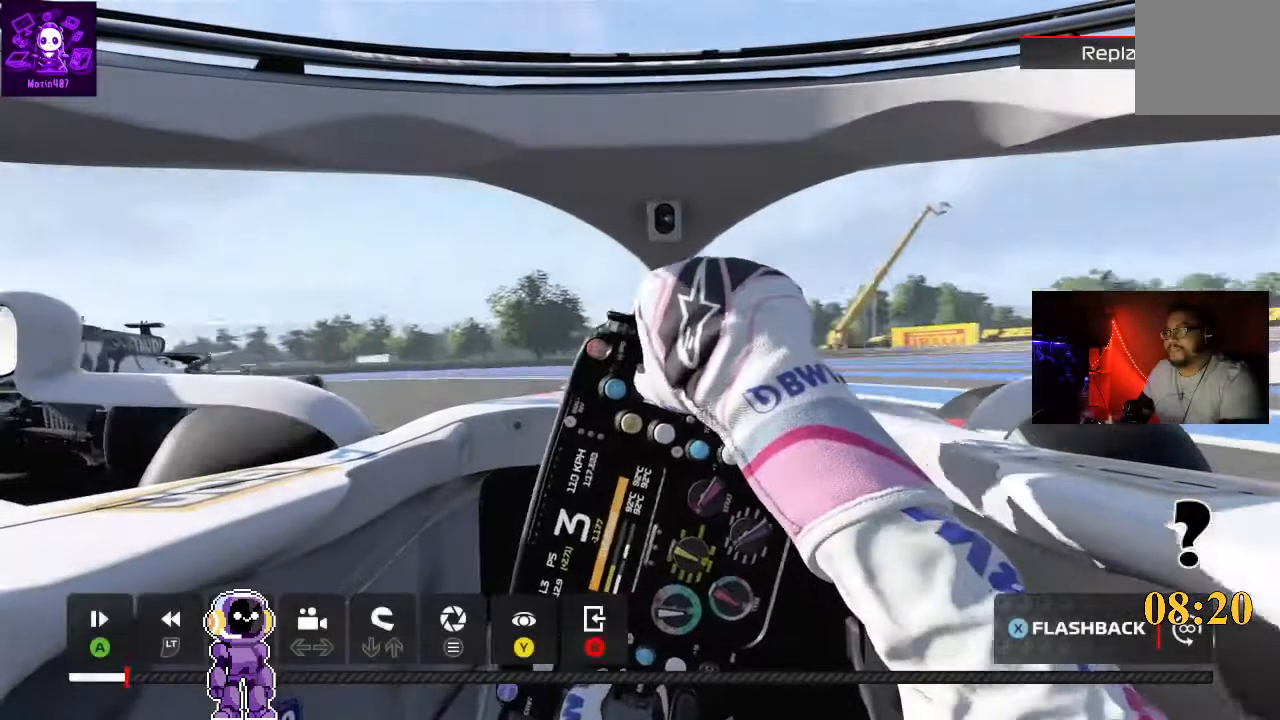
{"buttons": [], "left_stick": "center", "right_stick": "center", "events": []}
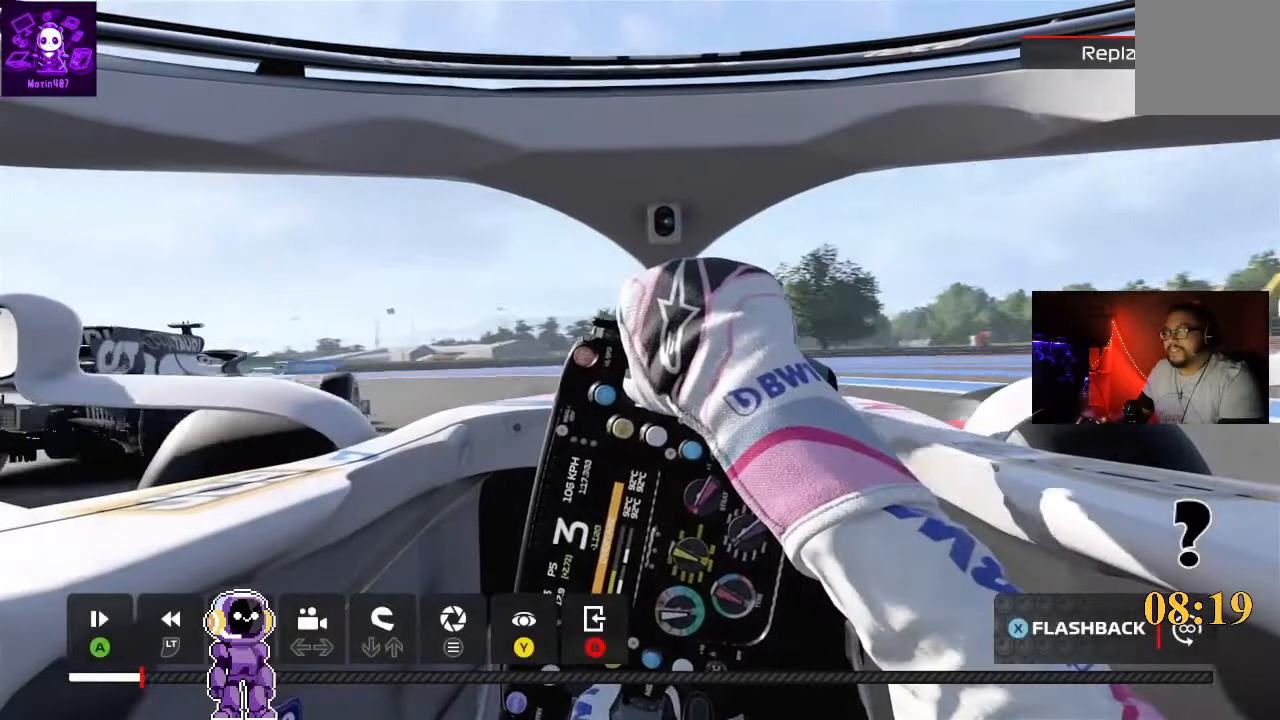
{"buttons": [], "left_stick": "center", "right_stick": "center", "events": []}
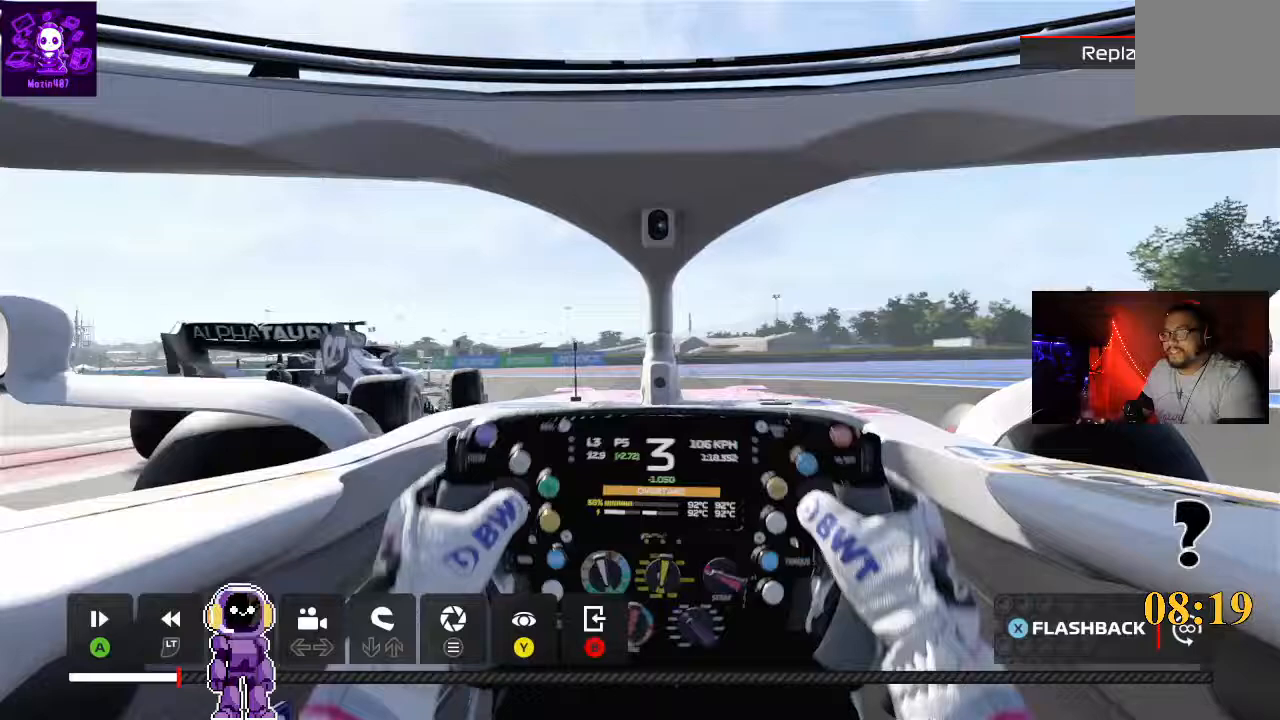
{"buttons": [], "left_stick": "center", "right_stick": "center", "events": [[267, "DPAD_RIGHT", "down"], [400, "DPAD_RIGHT", "up"]]}